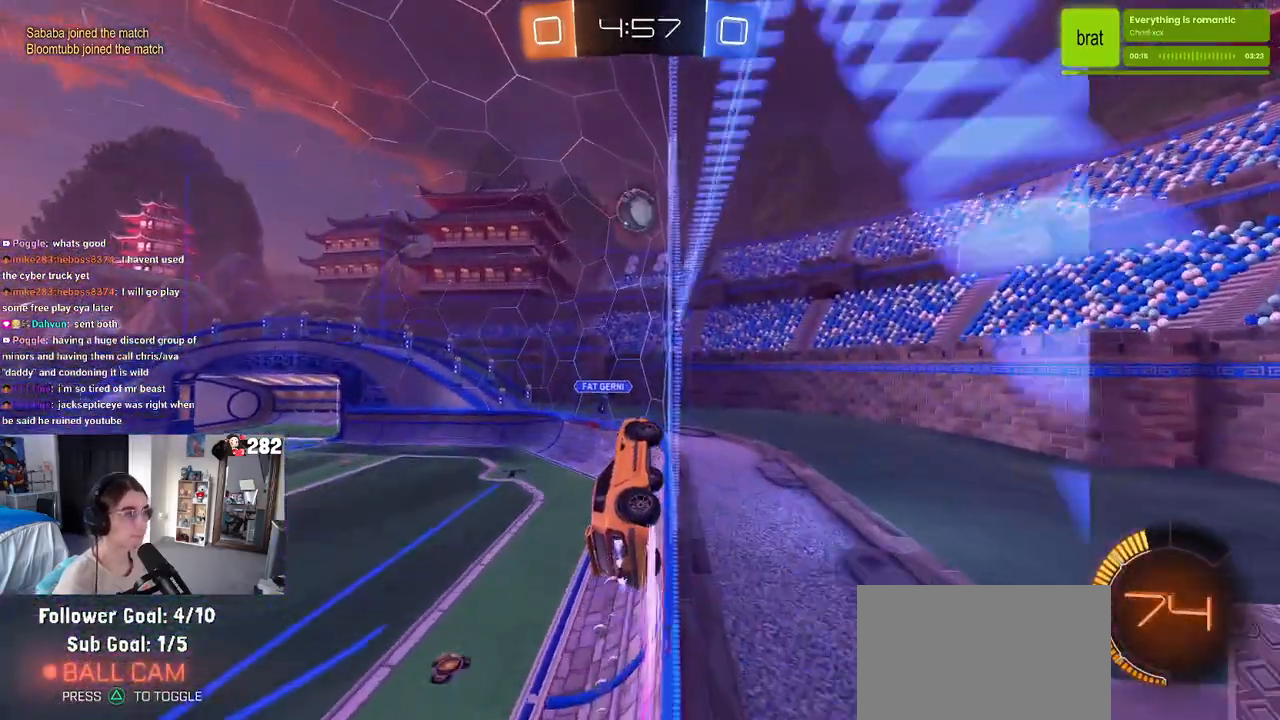
Gameplay with a controller (PlayStation layout); each line is a JSON object with the inputs held at the frame after it. "events" lists button and stick changes between this image and that frame as [ms after this image, input, new state], when the widget could be followed in between. Not read: L1 R1.
{"buttons": ["CROSS", "R2"], "left_stick": "center", "right_stick": "center", "events": [[467, "CROSS", "down"]]}
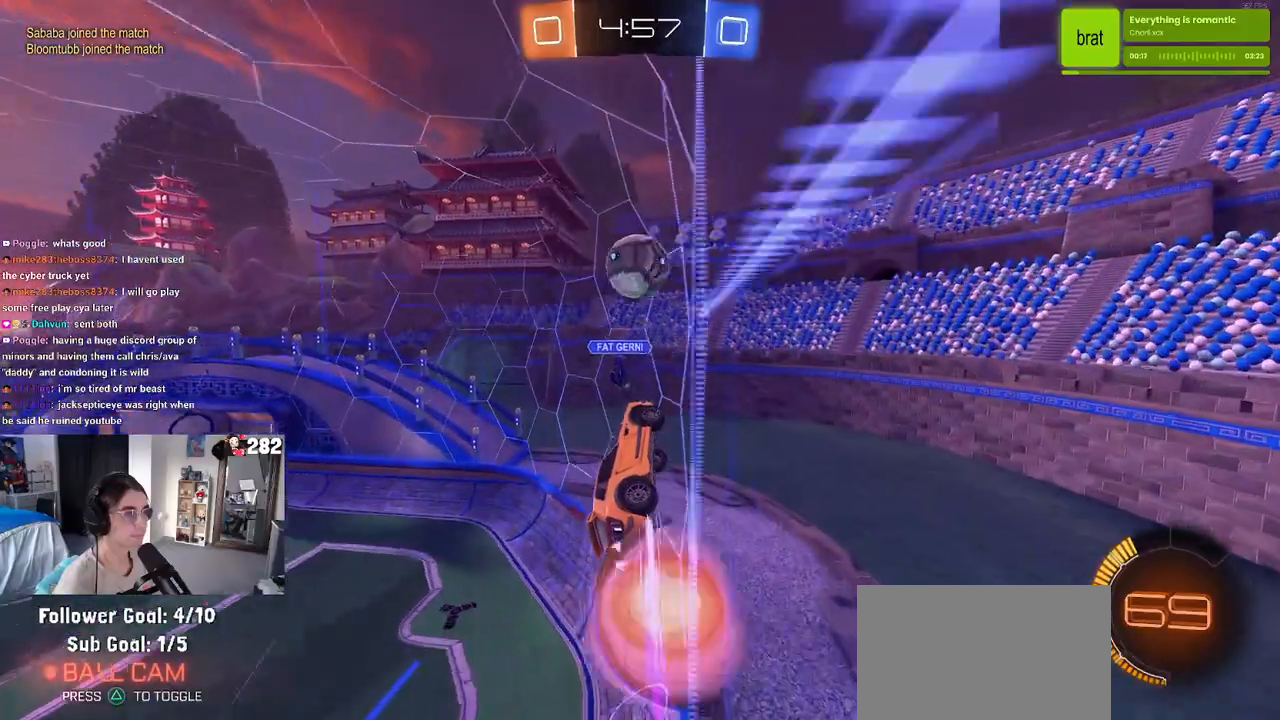
{"buttons": [], "left_stick": "down", "right_stick": "center", "events": [[67, "CROSS", "up"], [83, "left_stick", "up-left"], [167, "CROSS", "down"], [267, "CROSS", "up"], [283, "left_stick", "down"], [417, "R2", "up"]]}
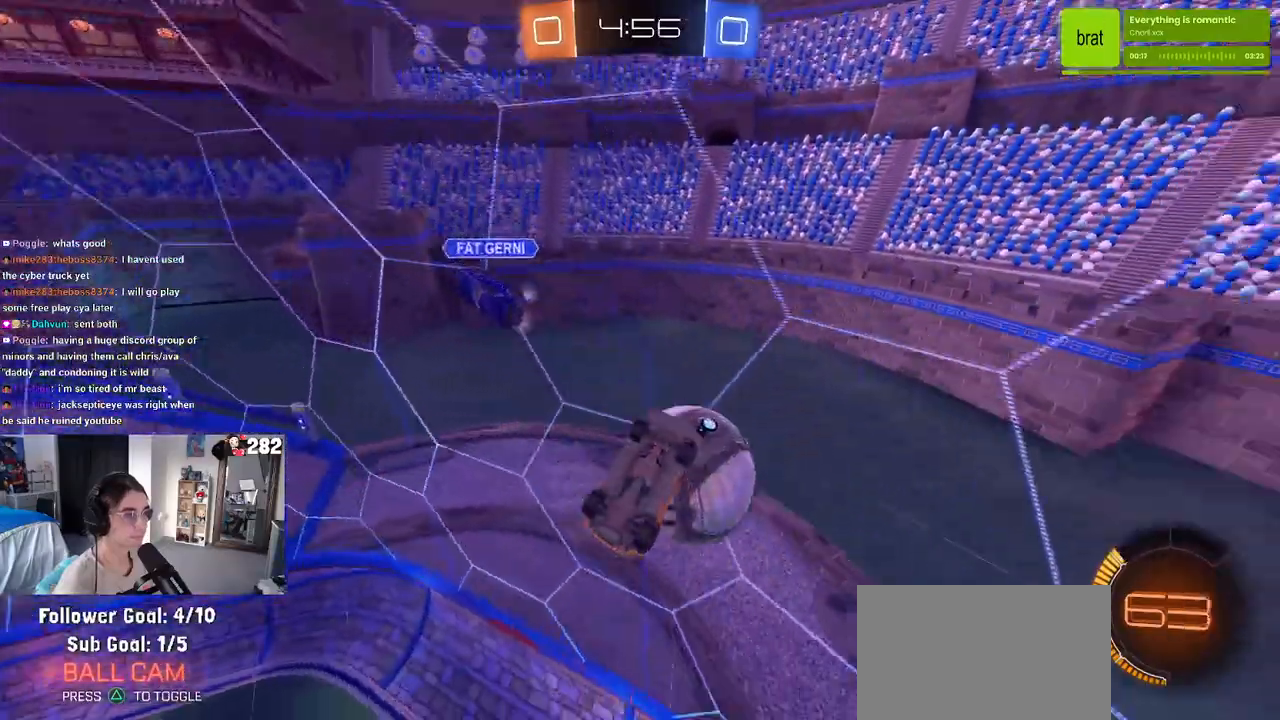
{"buttons": ["R2"], "left_stick": "left", "right_stick": "center", "events": [[100, "left_stick", "center"], [167, "left_stick", "left"], [367, "R2", "down"]]}
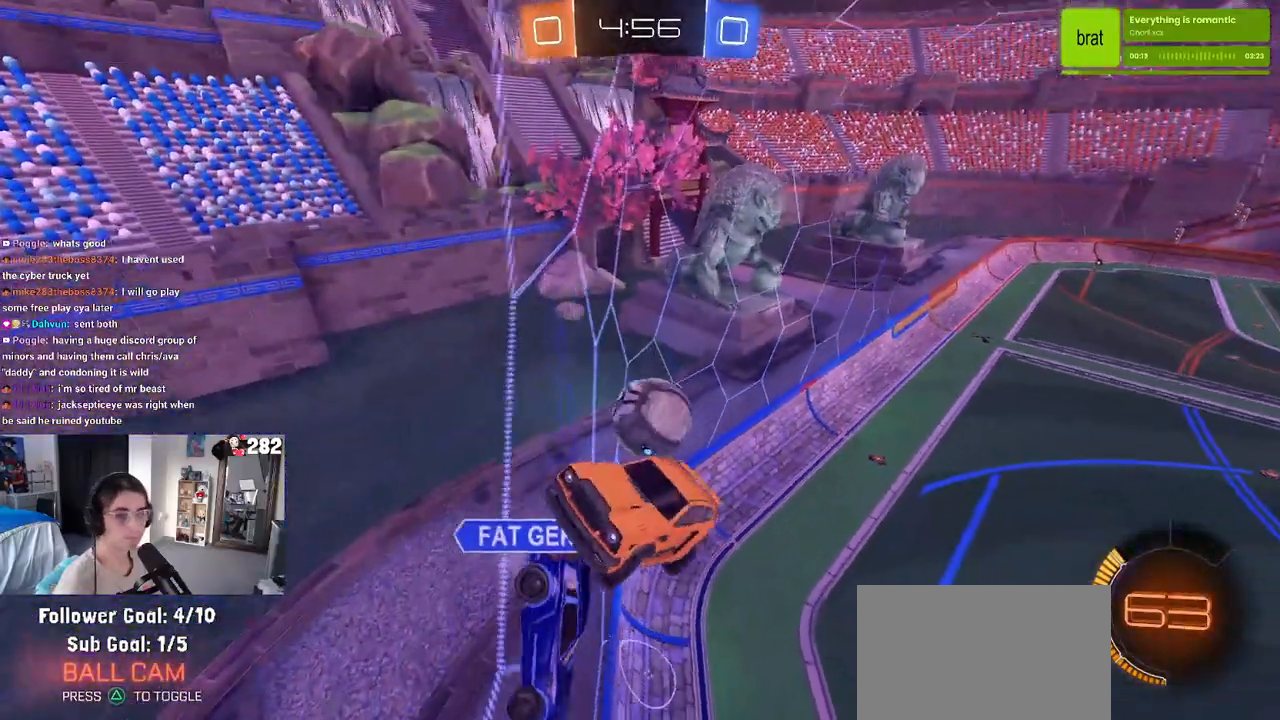
{"buttons": ["R2"], "left_stick": "left", "right_stick": "center", "events": [[283, "SQUARE", "down"], [417, "SQUARE", "up"]]}
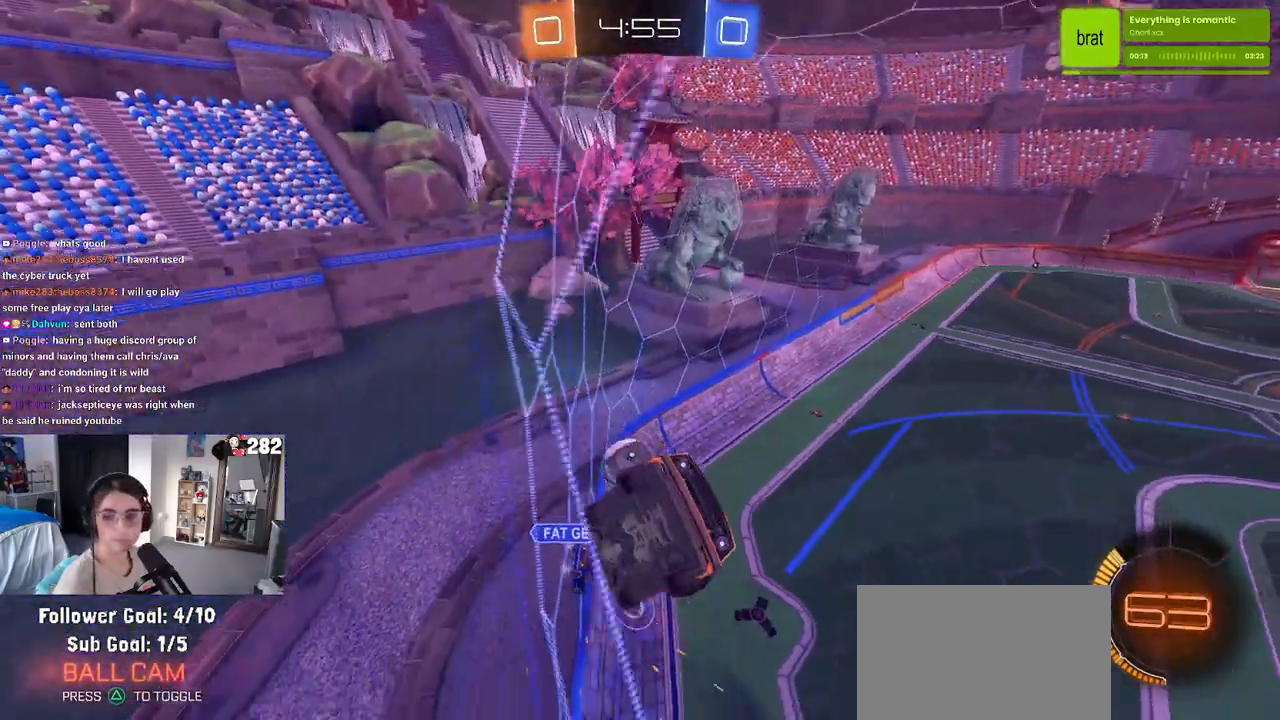
{"buttons": ["R2"], "left_stick": "left", "right_stick": "center", "events": []}
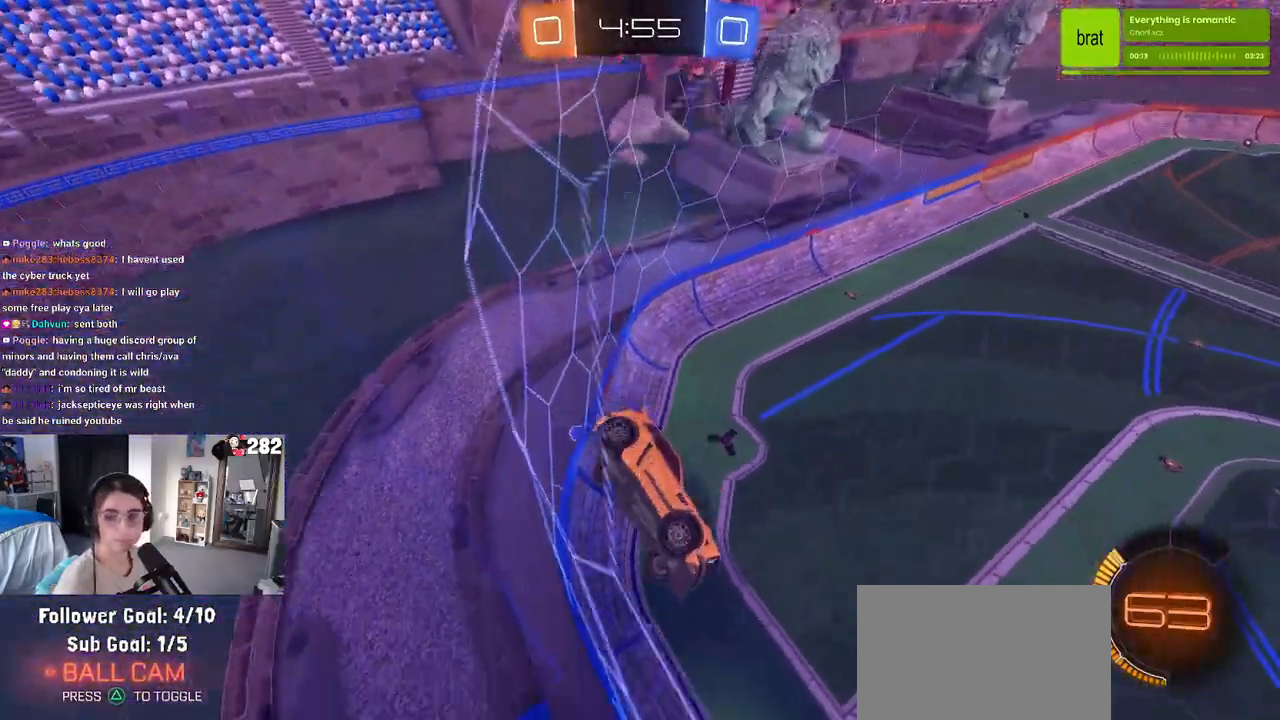
{"buttons": ["CROSS", "R2"], "left_stick": "down", "right_stick": "center", "events": [[350, "CROSS", "down"], [417, "left_stick", "down"]]}
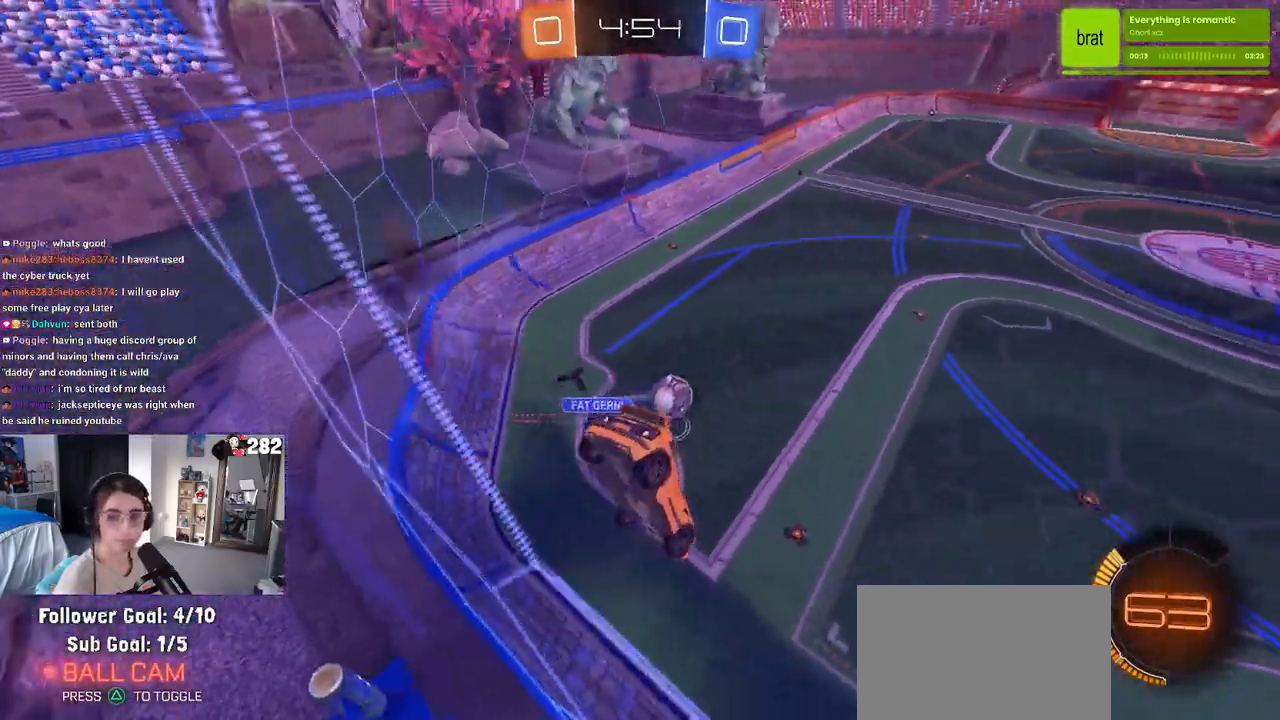
{"buttons": ["SQUARE", "R2"], "left_stick": "left", "right_stick": "center", "events": [[33, "CROSS", "up"], [50, "SQUARE", "down"], [233, "SQUARE", "up"], [283, "left_stick", "down-right"], [400, "left_stick", "center"], [433, "SQUARE", "down"], [450, "left_stick", "left"]]}
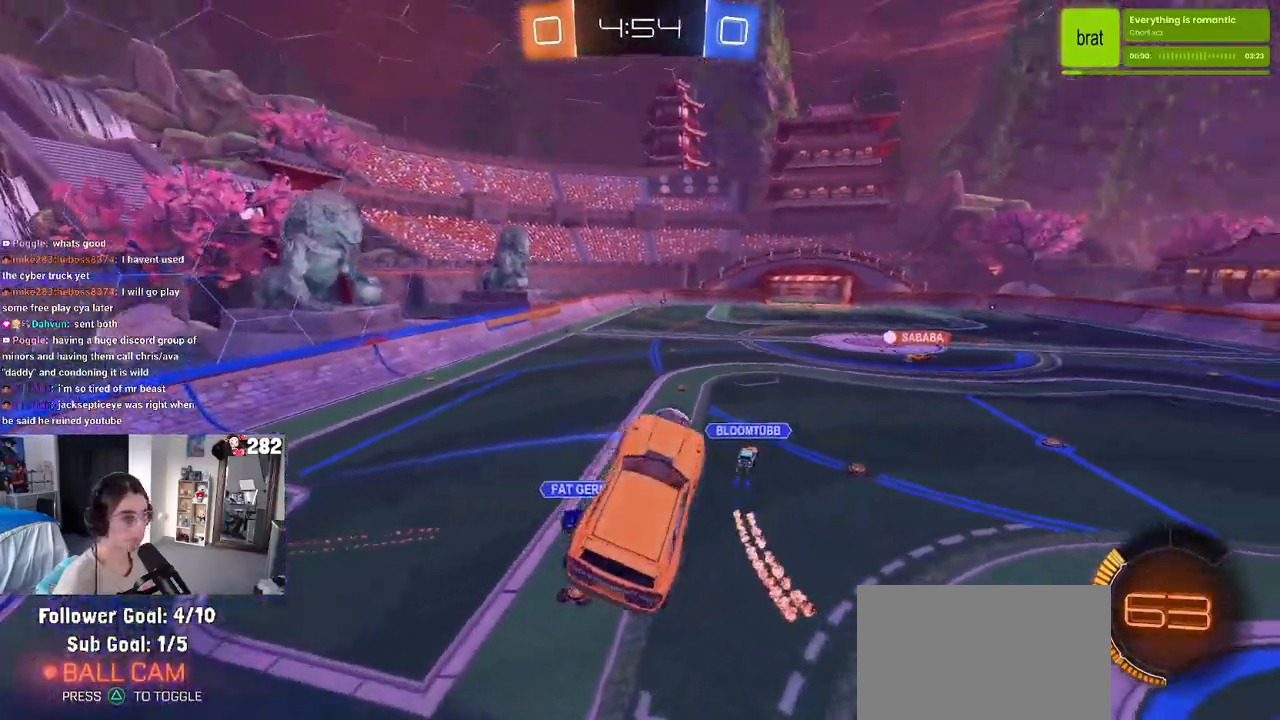
{"buttons": ["R2"], "left_stick": "up", "right_stick": "center", "events": [[67, "SQUARE", "up"], [83, "left_stick", "up"], [333, "CROSS", "down"], [450, "CROSS", "up"]]}
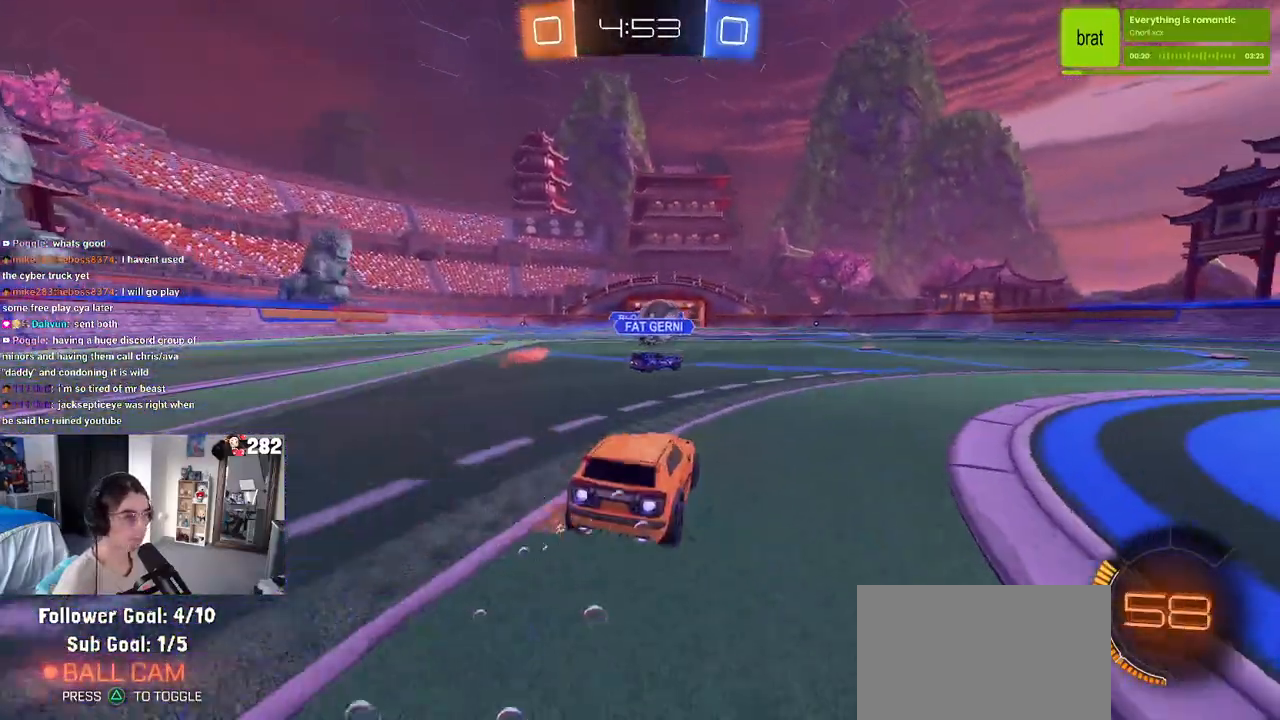
{"buttons": ["SQUARE", "R2"], "left_stick": "down", "right_stick": "center", "events": [[33, "left_stick", "center"], [133, "left_stick", "right"], [217, "CROSS", "down"], [267, "left_stick", "up"], [317, "CROSS", "up"], [383, "CROSS", "down"], [433, "SQUARE", "down"], [450, "left_stick", "down"], [483, "CROSS", "up"]]}
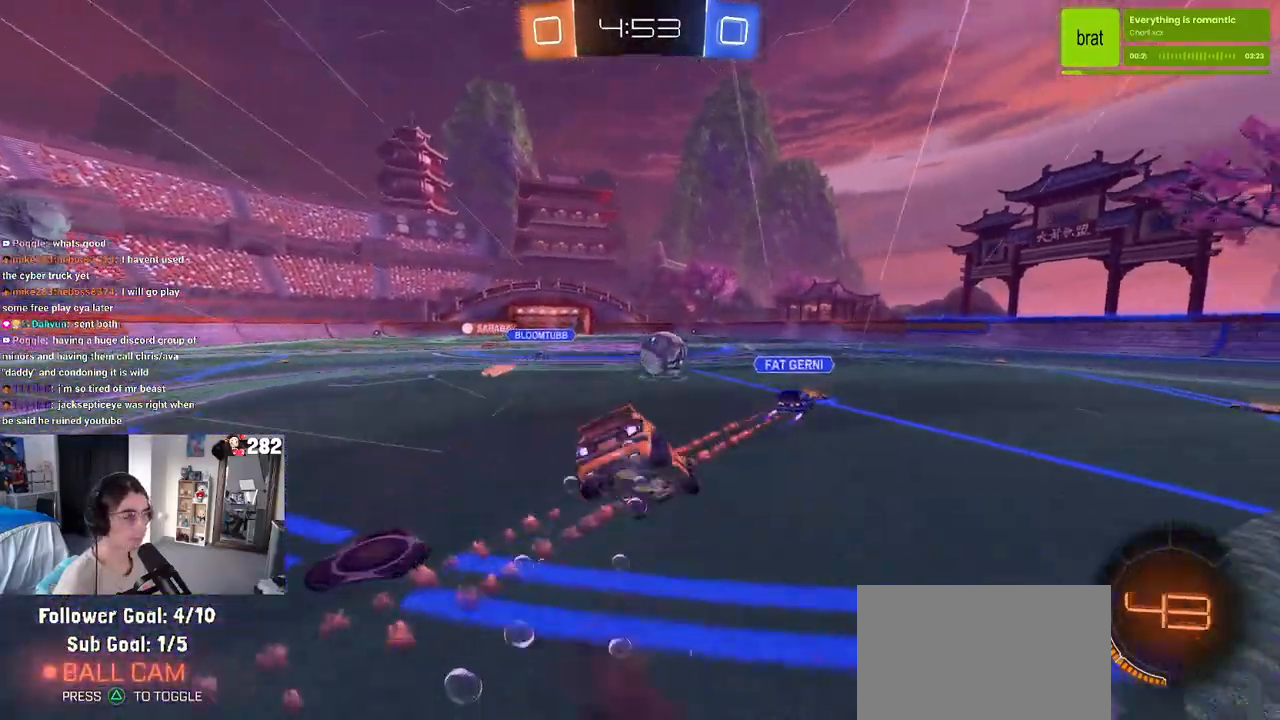
{"buttons": ["SQUARE", "R2"], "left_stick": "down-left", "right_stick": "center", "events": [[133, "left_stick", "down-left"]]}
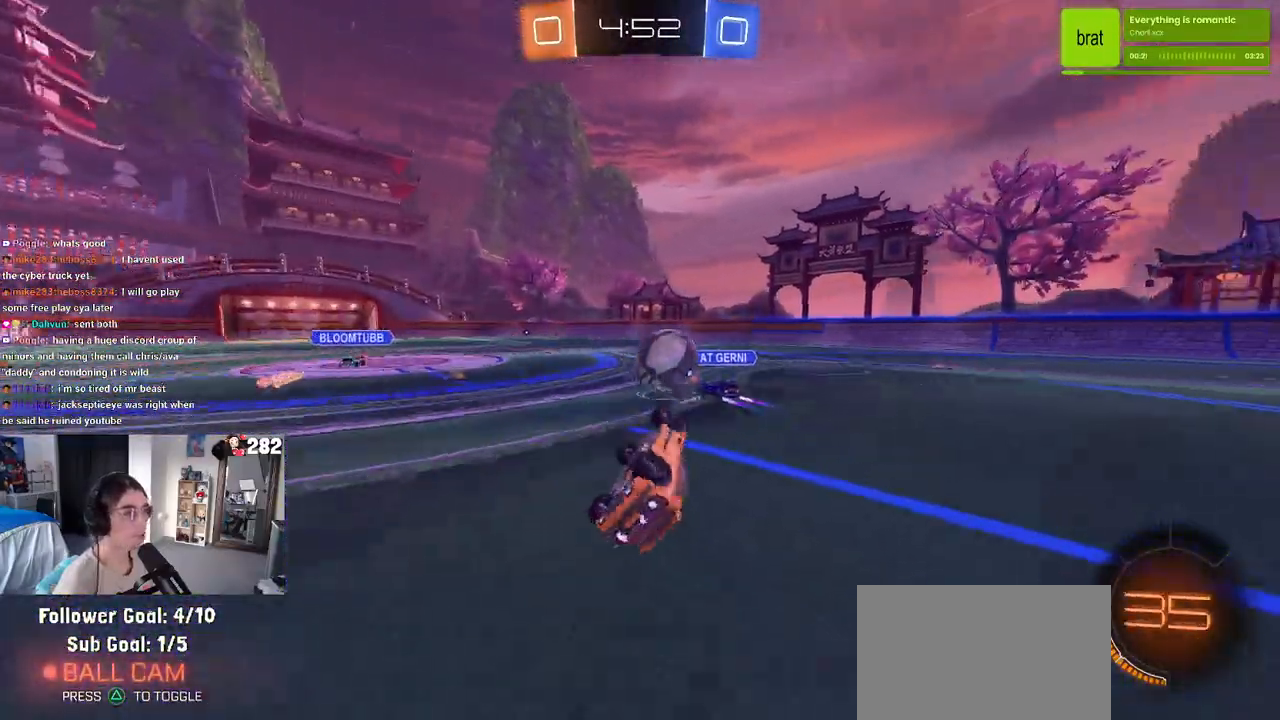
{"buttons": ["R2"], "left_stick": "left", "right_stick": "center", "events": [[233, "SQUARE", "up"], [250, "left_stick", "center"], [367, "left_stick", "left"]]}
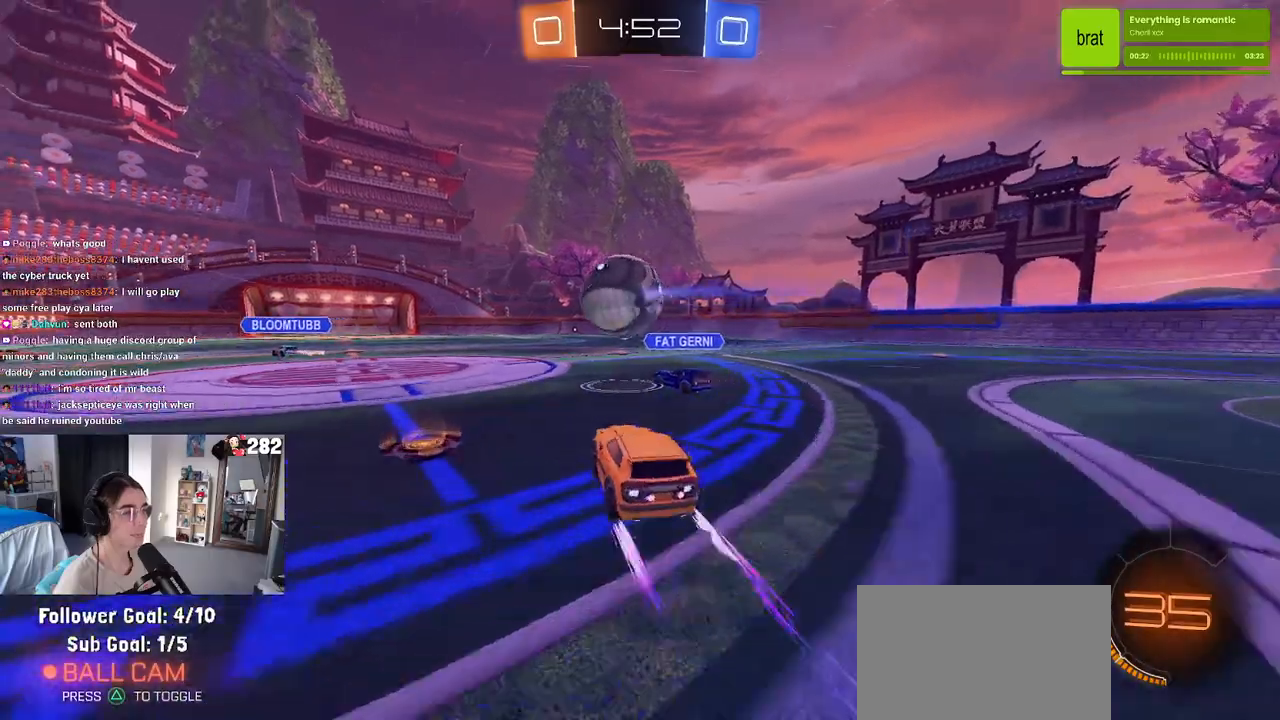
{"buttons": ["R2"], "left_stick": "center", "right_stick": "center", "events": [[67, "TRIANGLE", "down"], [83, "left_stick", "center"], [200, "TRIANGLE", "up"], [400, "left_stick", "left"], [483, "left_stick", "center"]]}
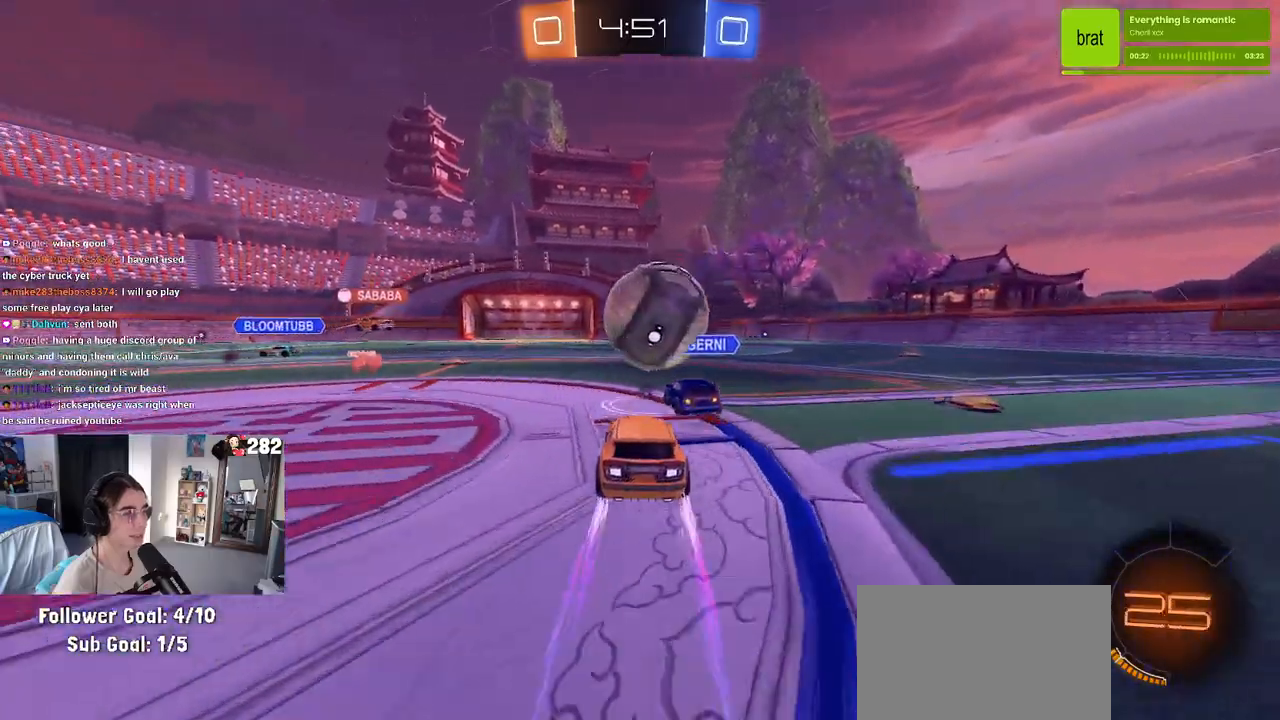
{"buttons": ["R2"], "left_stick": "center", "right_stick": "center", "events": [[317, "left_stick", "left"], [467, "left_stick", "center"]]}
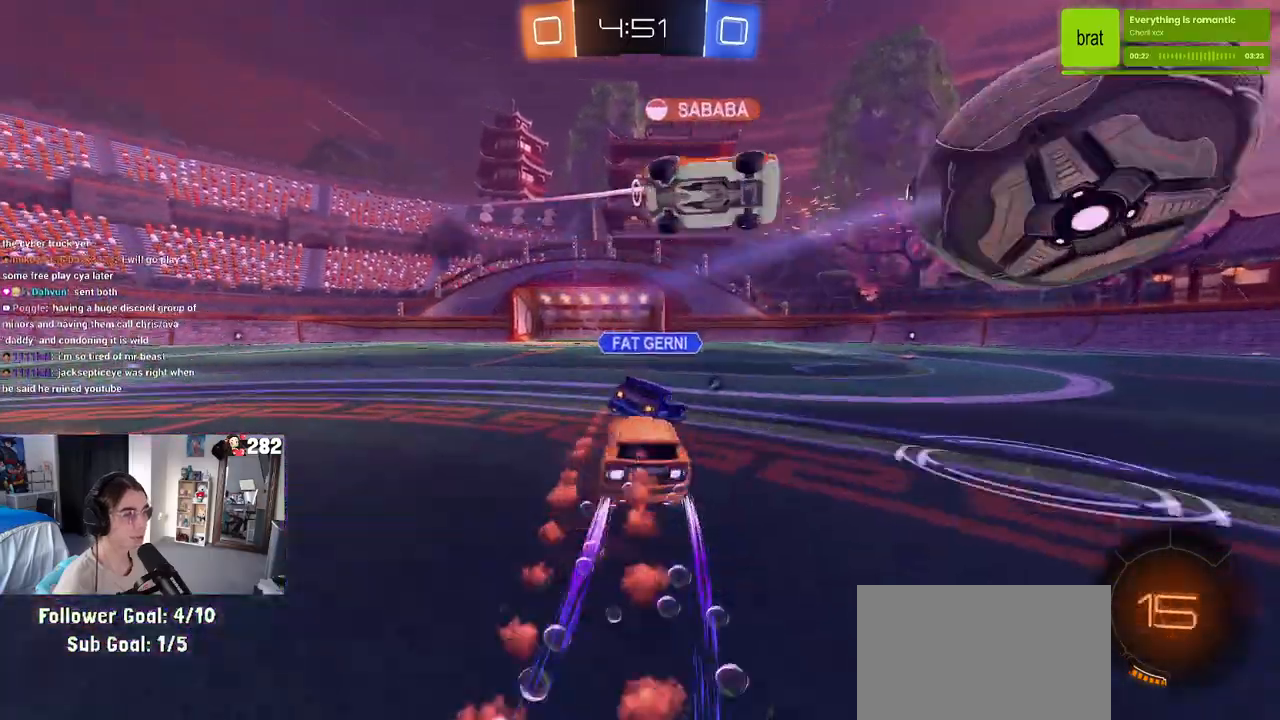
{"buttons": ["TRIANGLE", "R2"], "left_stick": "center", "right_stick": "center", "events": [[250, "left_stick", "right"], [483, "TRIANGLE", "down"], [500, "left_stick", "center"]]}
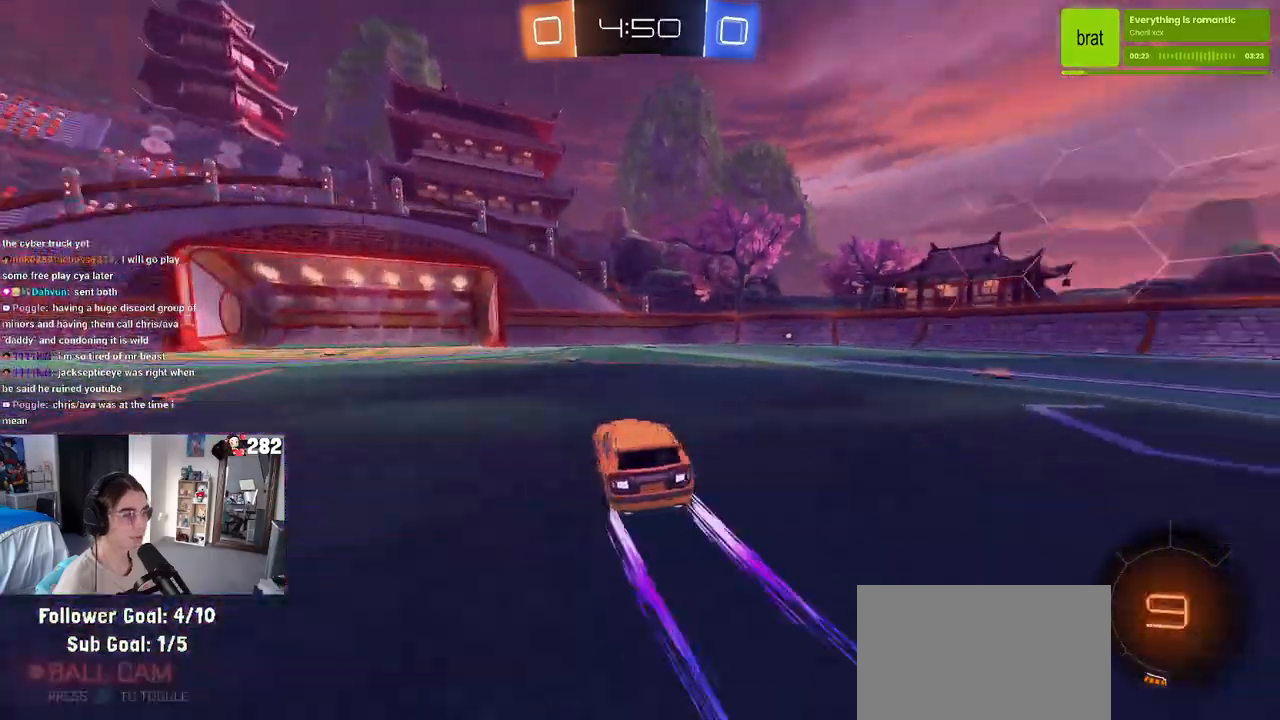
{"buttons": ["R2"], "left_stick": "center", "right_stick": "center", "events": [[67, "TRIANGLE", "up"]]}
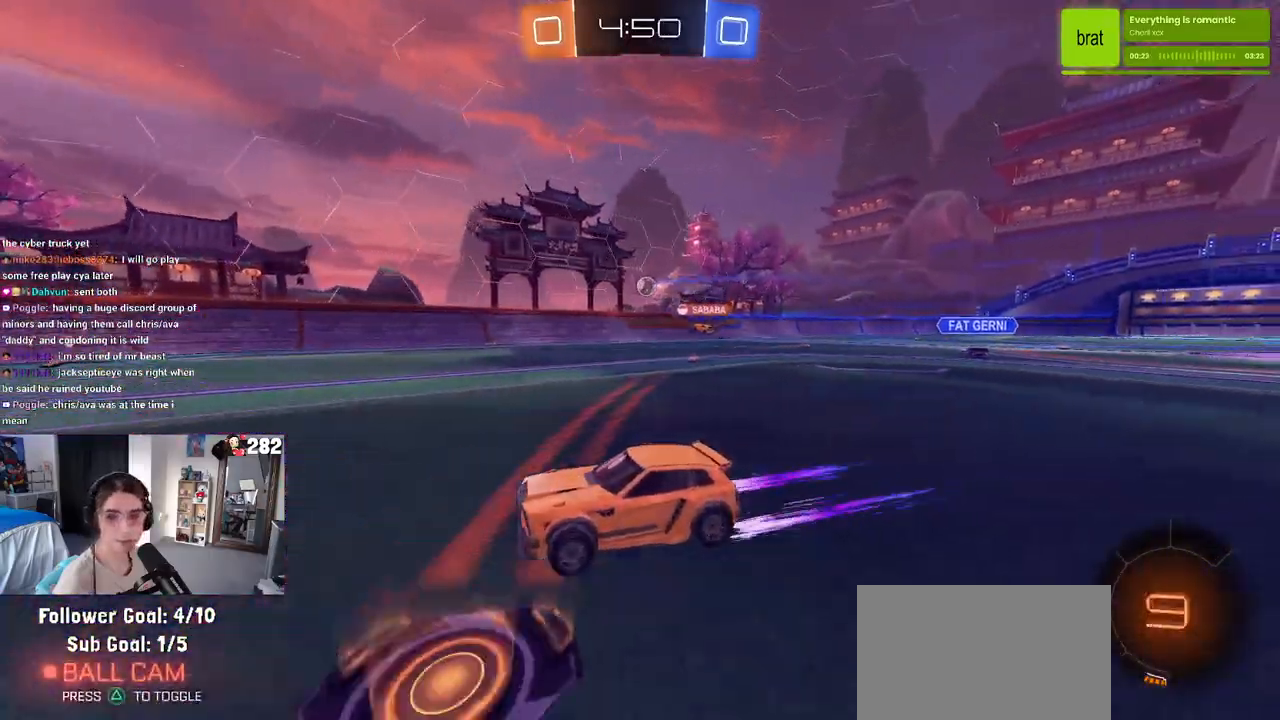
{"buttons": ["R2"], "left_stick": "right", "right_stick": "center", "events": [[283, "left_stick", "right"], [317, "SQUARE", "down"], [467, "SQUARE", "up"]]}
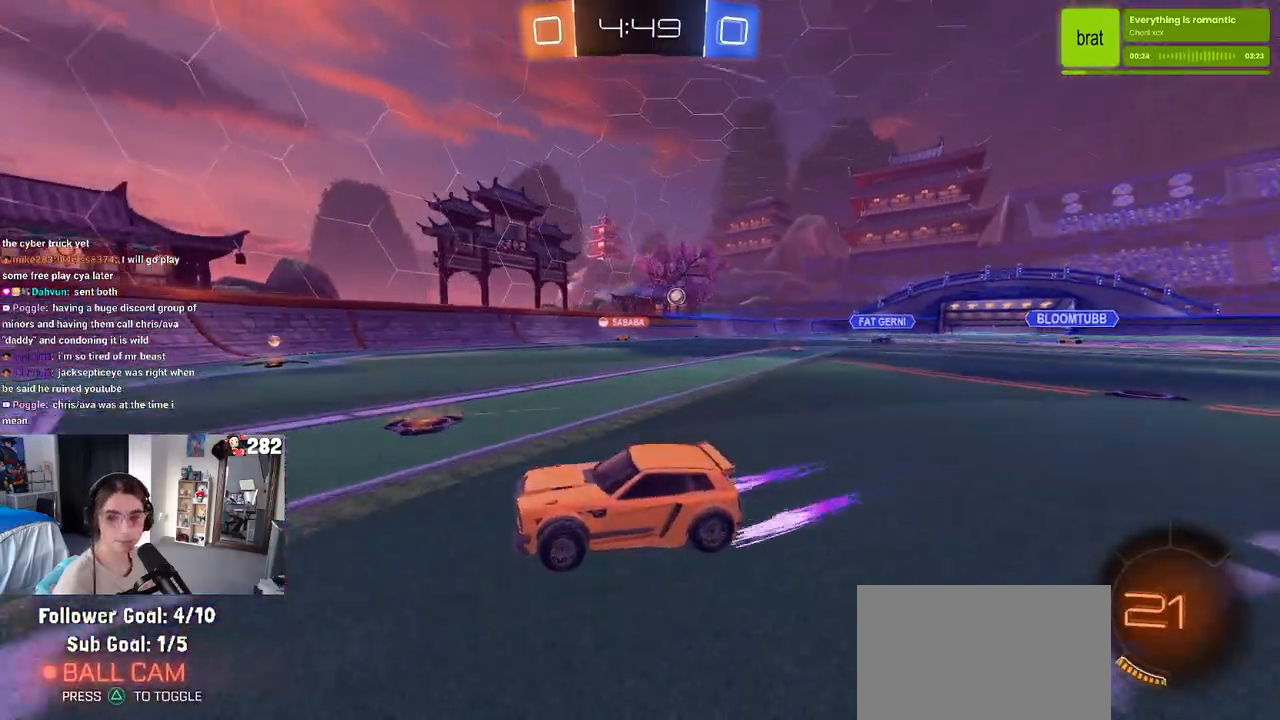
{"buttons": ["SQUARE", "R2"], "left_stick": "right", "right_stick": "center", "events": [[450, "SQUARE", "down"]]}
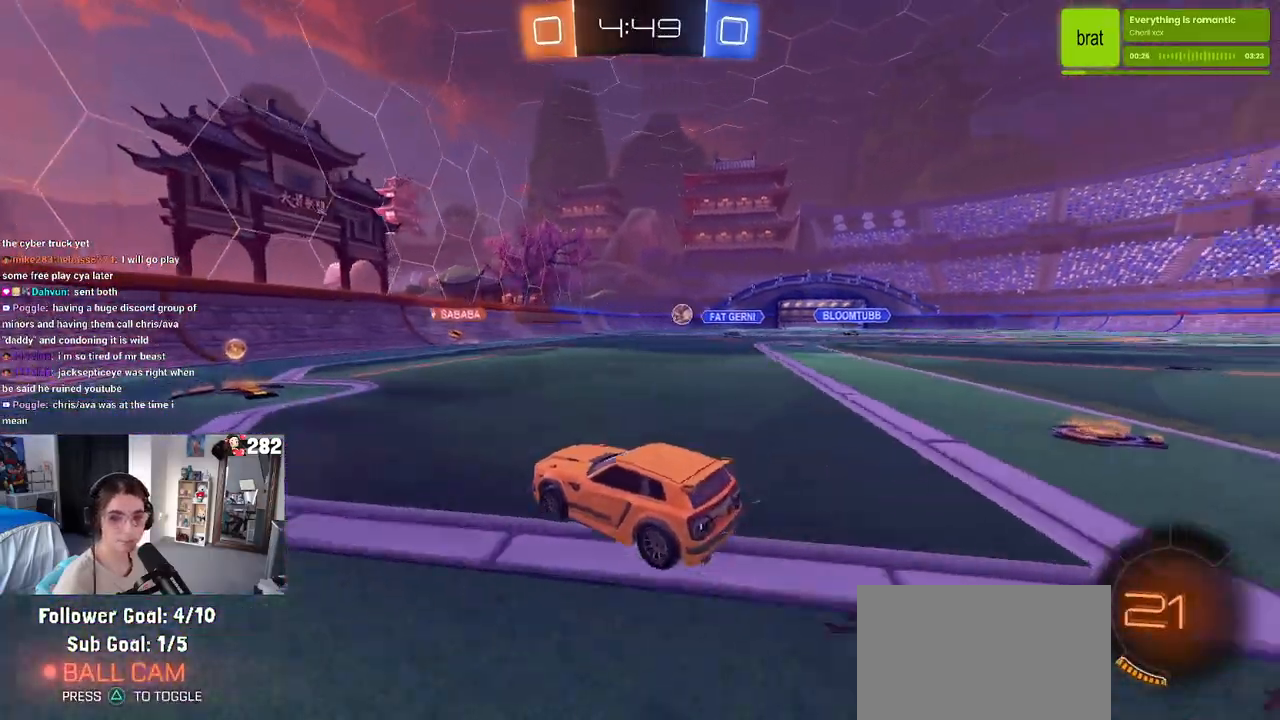
{"buttons": ["R2"], "left_stick": "right", "right_stick": "center", "events": [[200, "SQUARE", "up"]]}
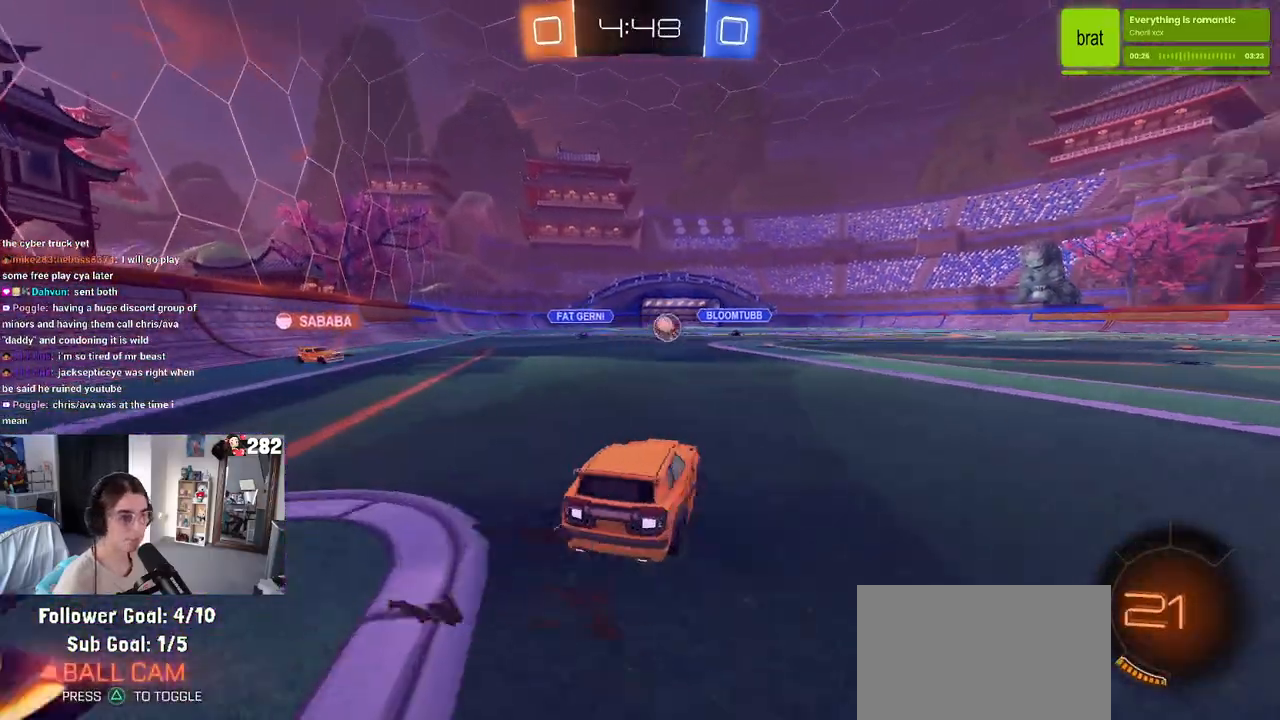
{"buttons": ["R2"], "left_stick": "right", "right_stick": "center", "events": []}
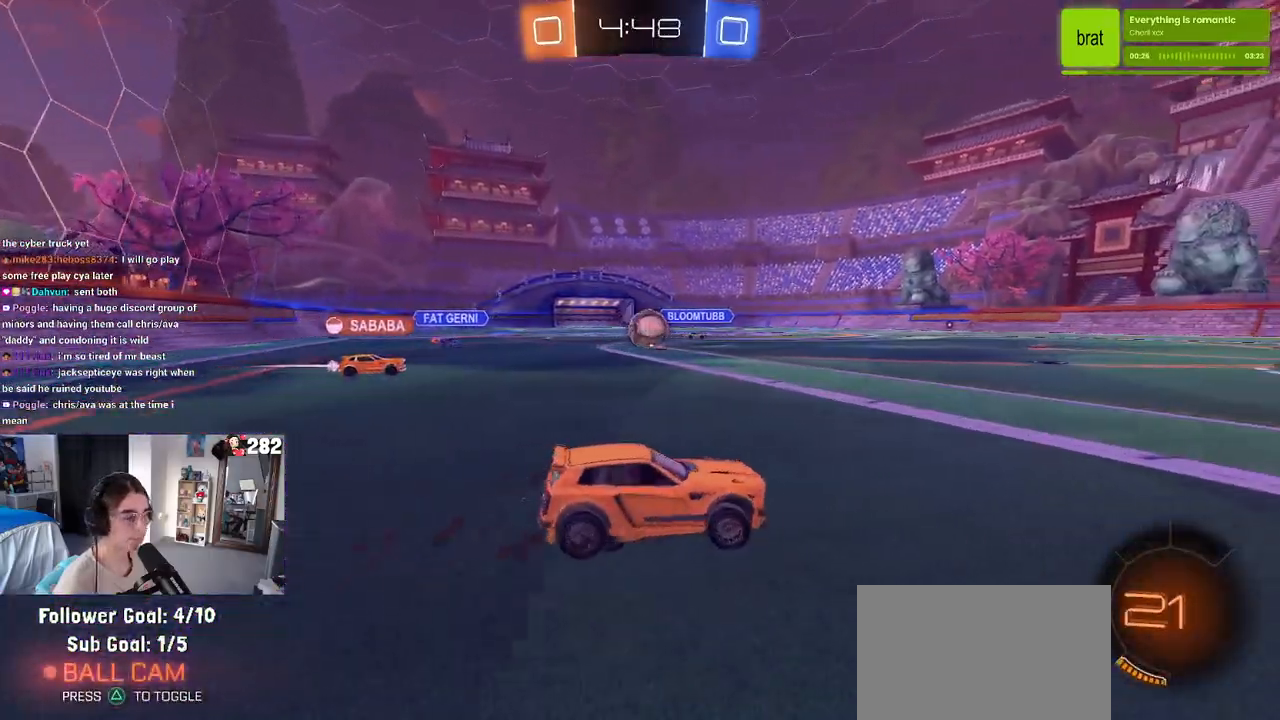
{"buttons": ["R2"], "left_stick": "left", "right_stick": "center", "events": [[233, "left_stick", "center"], [450, "left_stick", "left"]]}
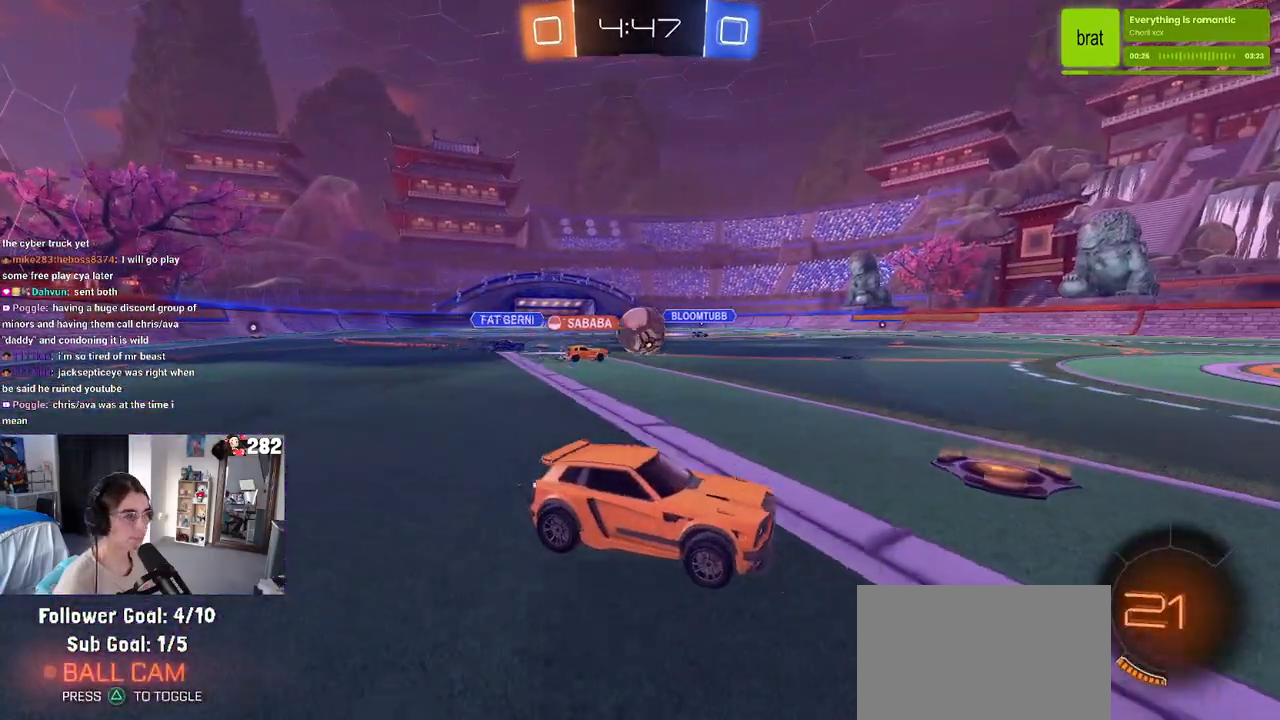
{"buttons": ["R2"], "left_stick": "center", "right_stick": "center", "events": [[283, "left_stick", "center"]]}
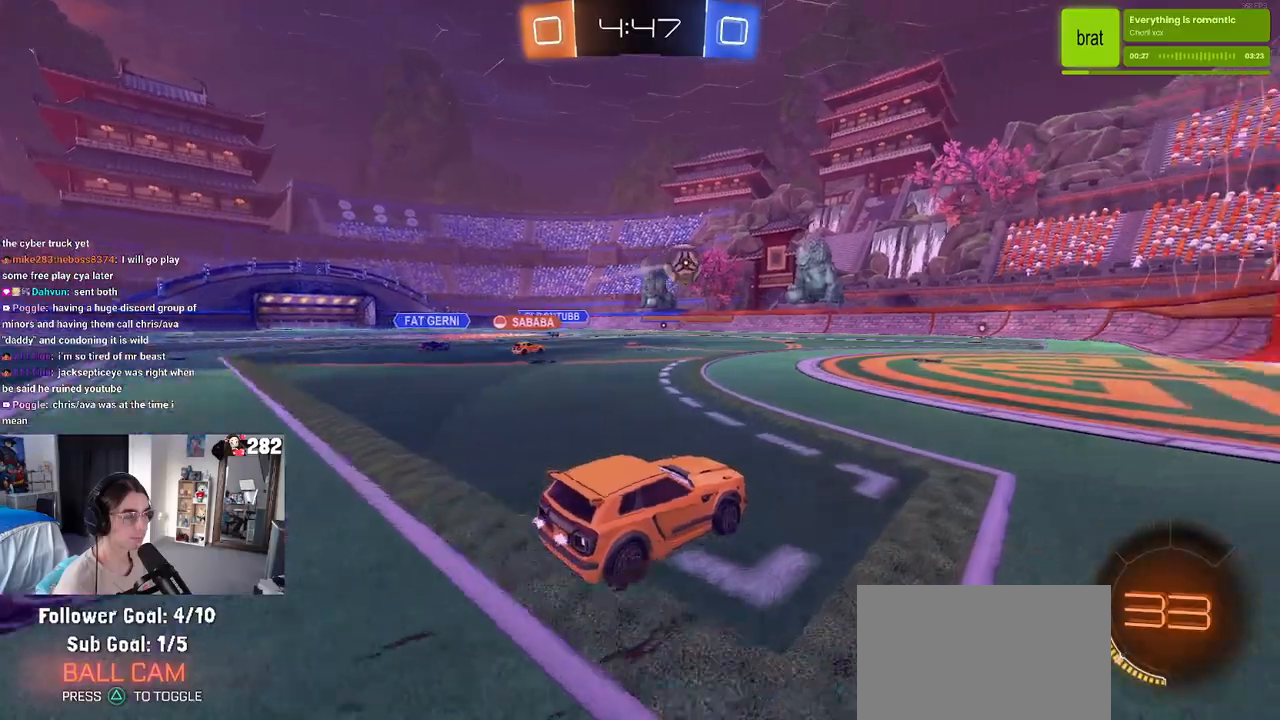
{"buttons": ["R2"], "left_stick": "center", "right_stick": "center", "events": [[350, "left_stick", "left"], [483, "left_stick", "center"]]}
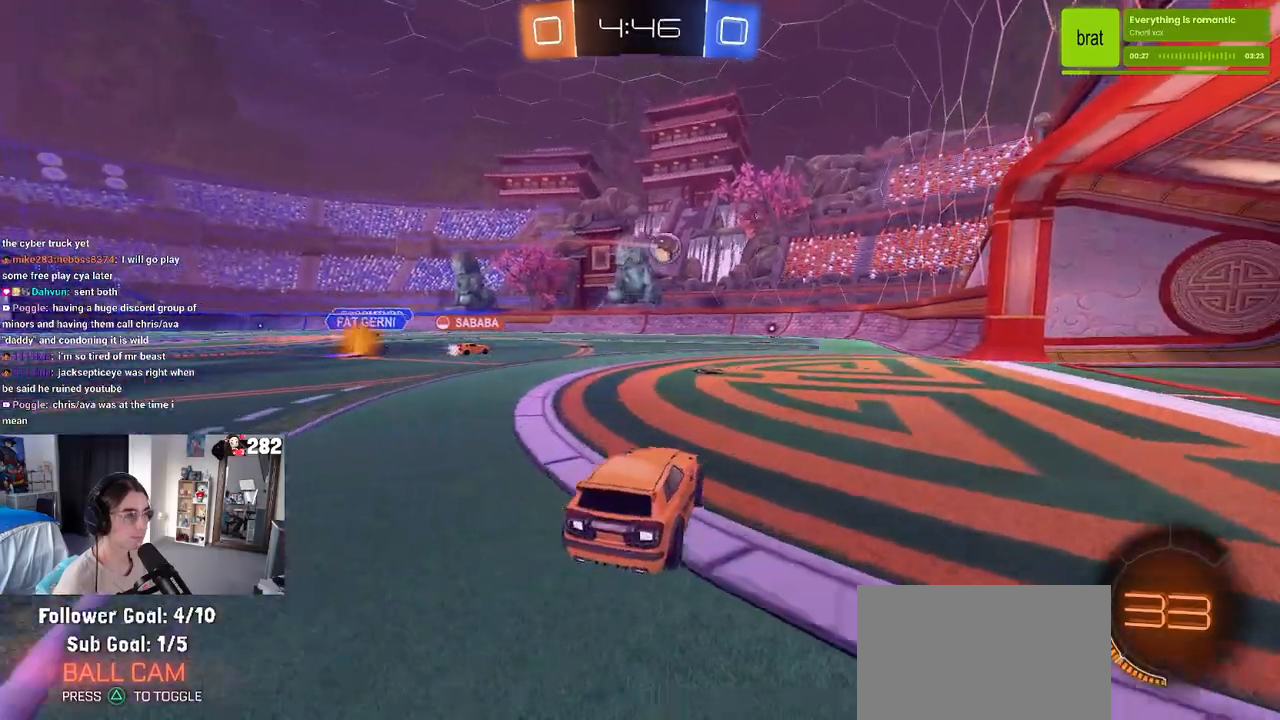
{"buttons": ["R2"], "left_stick": "right", "right_stick": "center", "events": [[500, "left_stick", "right"]]}
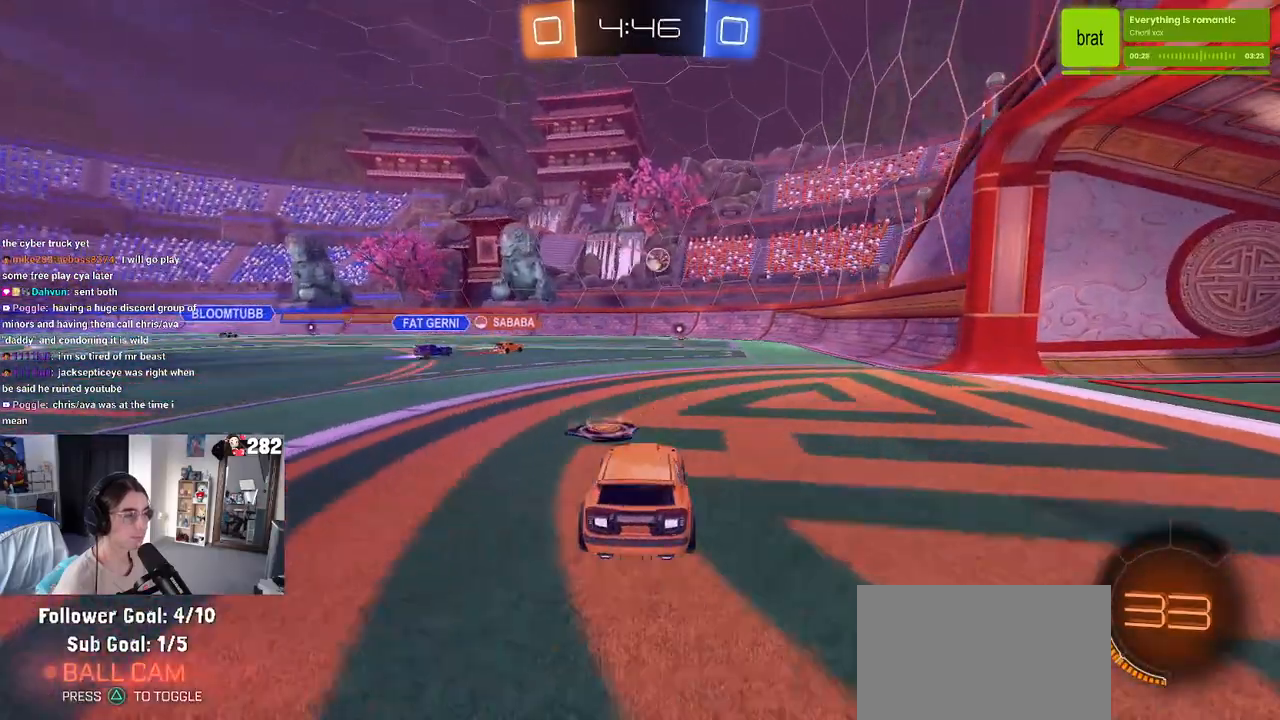
{"buttons": ["R2"], "left_stick": "center", "right_stick": "center", "events": [[150, "left_stick", "center"], [250, "left_stick", "left"], [400, "left_stick", "center"]]}
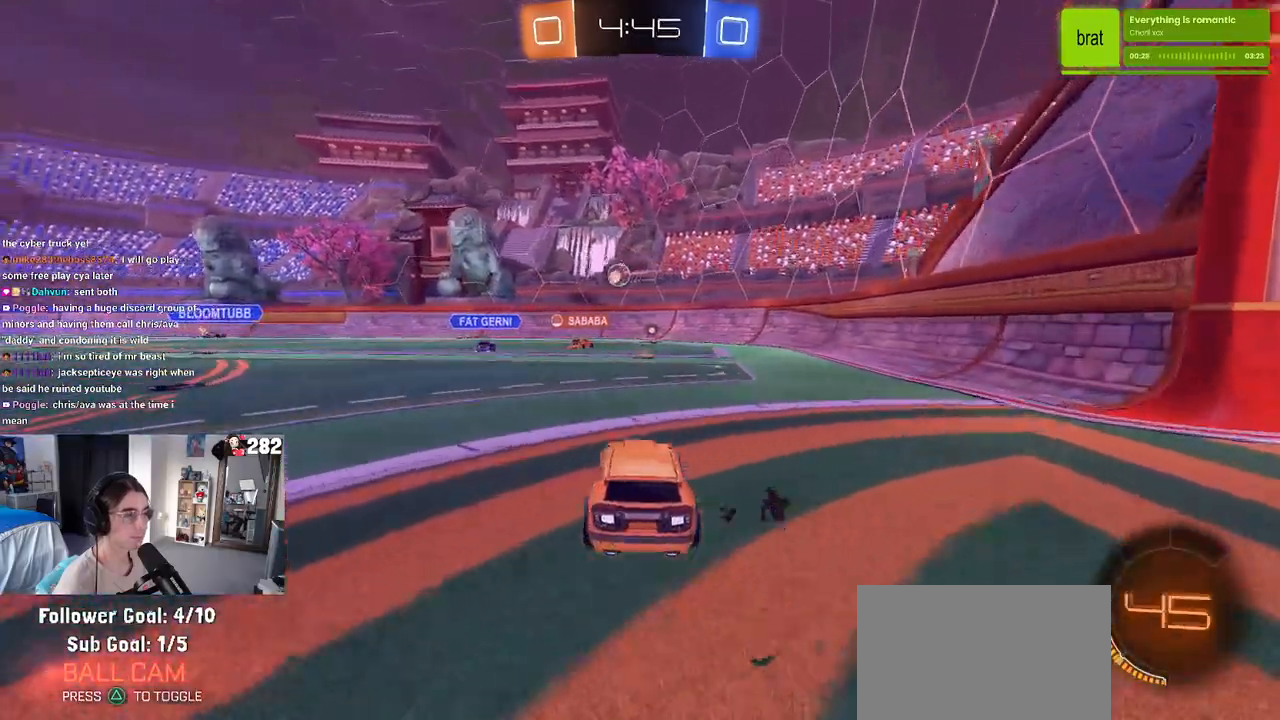
{"buttons": ["R2"], "left_stick": "right", "right_stick": "center", "events": [[83, "left_stick", "left"], [183, "left_stick", "center"], [233, "left_stick", "right"], [317, "SQUARE", "down"], [467, "SQUARE", "up"]]}
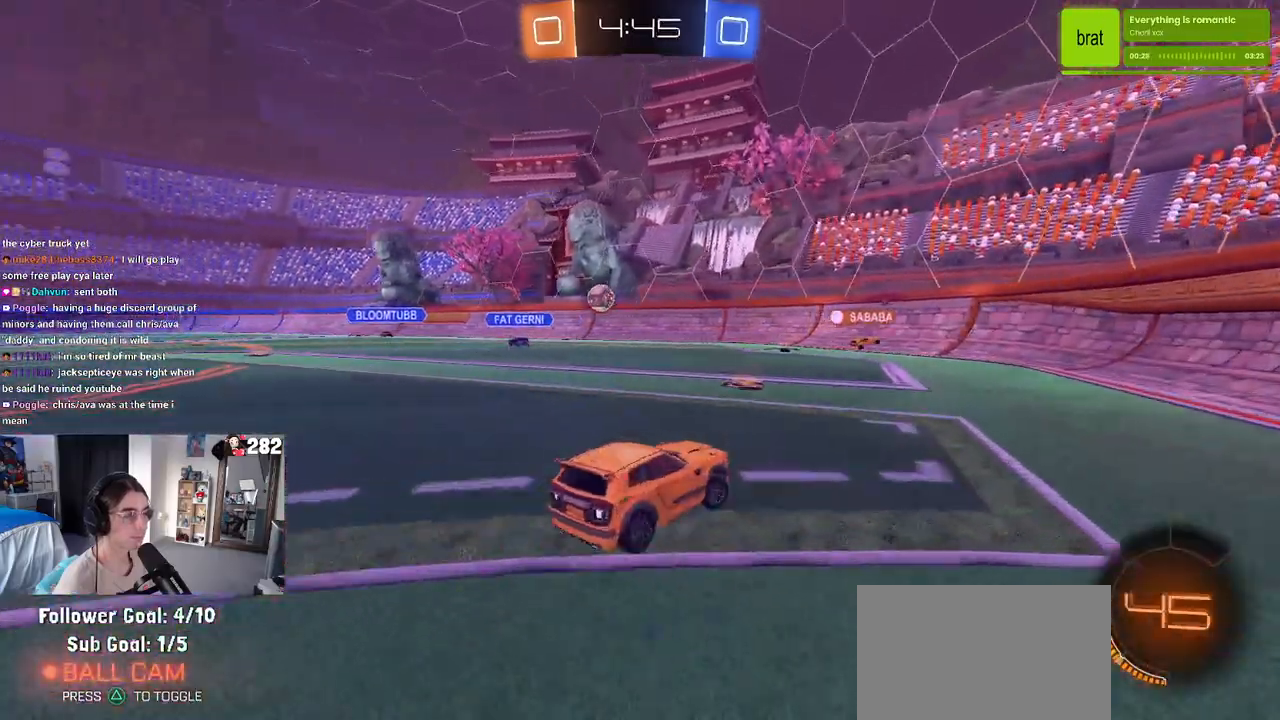
{"buttons": ["SQUARE", "R2"], "left_stick": "right", "right_stick": "center", "events": [[383, "SQUARE", "down"]]}
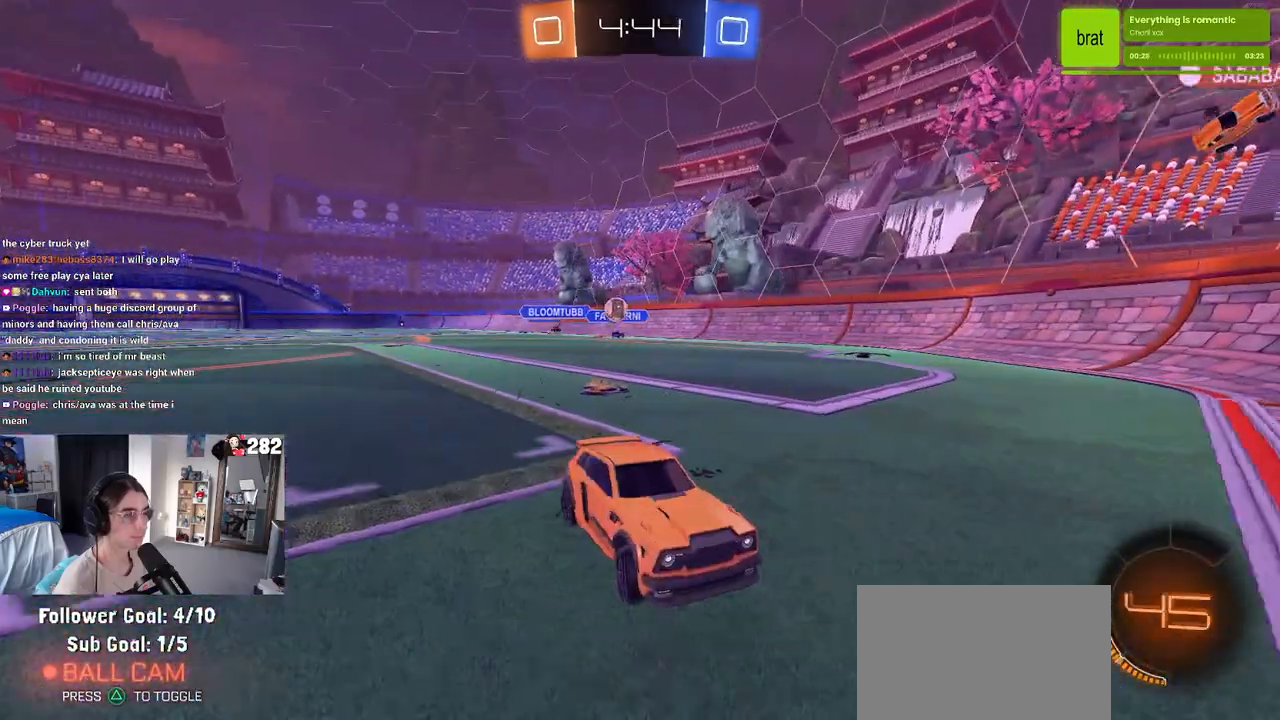
{"buttons": ["R2"], "left_stick": "right", "right_stick": "center", "events": [[17, "SQUARE", "up"]]}
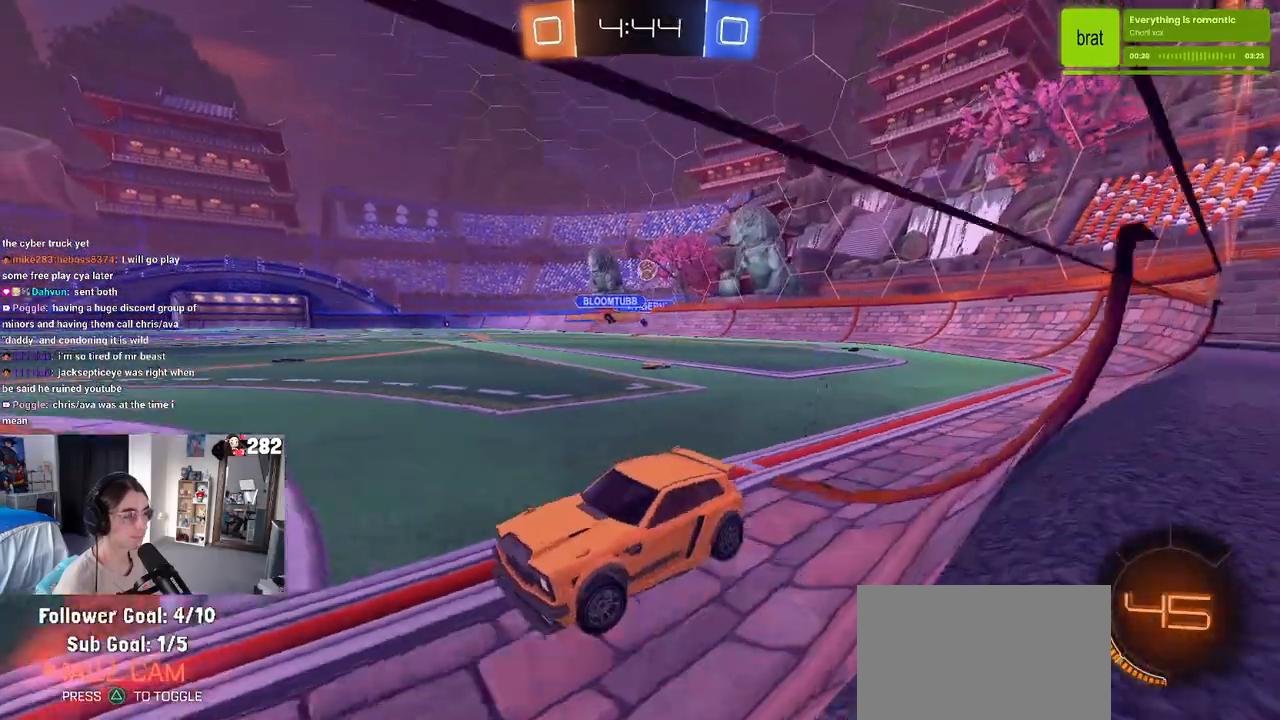
{"buttons": ["R2"], "left_stick": "left", "right_stick": "center", "events": [[50, "left_stick", "center"], [317, "left_stick", "left"]]}